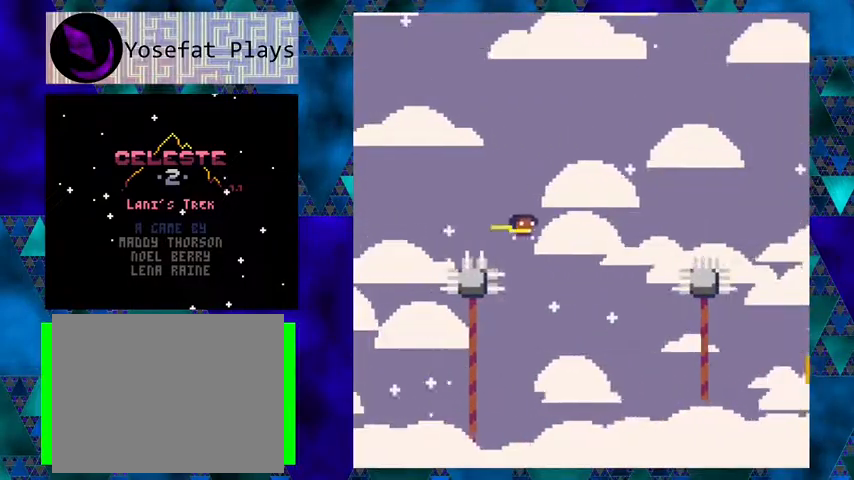
Gameplay with a controller (Nintendo layout); each line is a JSON object with the inputs held at the frame after it. "events" lists button and stick changes between this image and that frame as [ms after this image, input, new state], when the widget could be followed in between. Not read: L1 L2 L3 R1 R2 R3 right_stick.
{"buttons": ["B", "Y", "DPAD_RIGHT"], "left_stick": "center", "events": [[133, "Y", "down"], [467, "B", "down"]]}
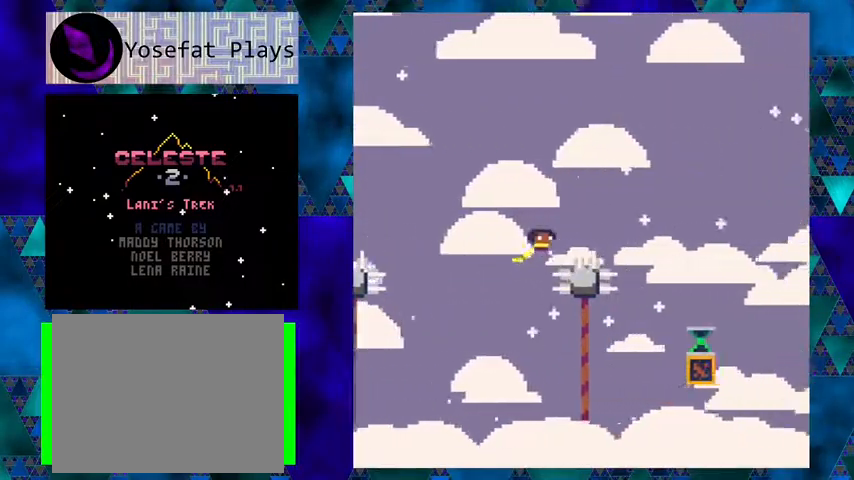
{"buttons": [], "left_stick": "center", "events": [[200, "B", "up"], [200, "Y", "up"], [333, "DPAD_RIGHT", "up"]]}
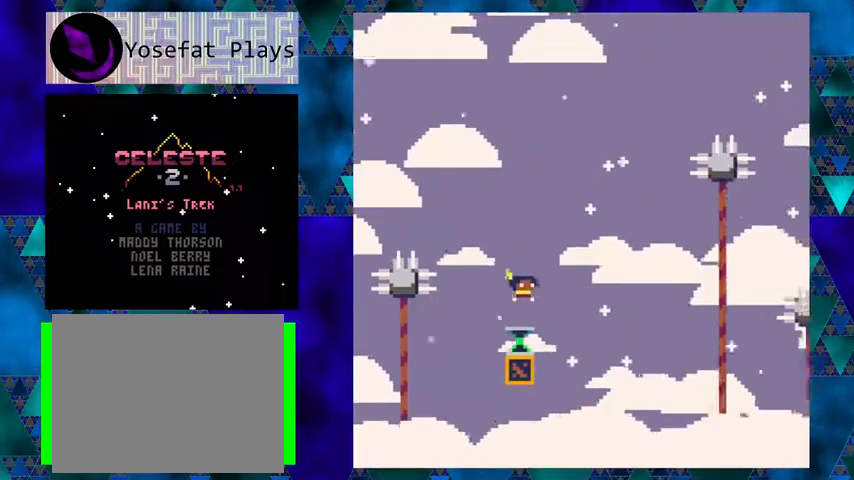
{"buttons": ["Y"], "left_stick": "center", "events": [[100, "B", "down"], [433, "B", "up"], [500, "Y", "down"]]}
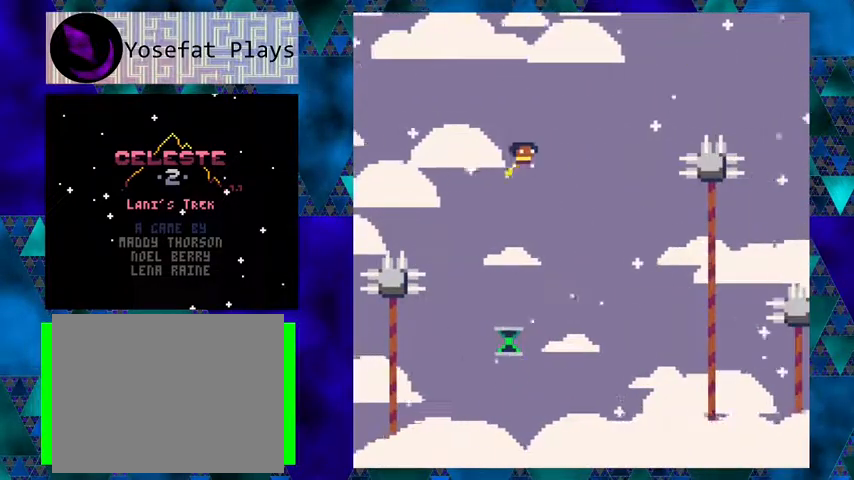
{"buttons": ["B", "Y", "DPAD_RIGHT"], "left_stick": "center", "events": [[33, "DPAD_RIGHT", "down"], [333, "B", "down"]]}
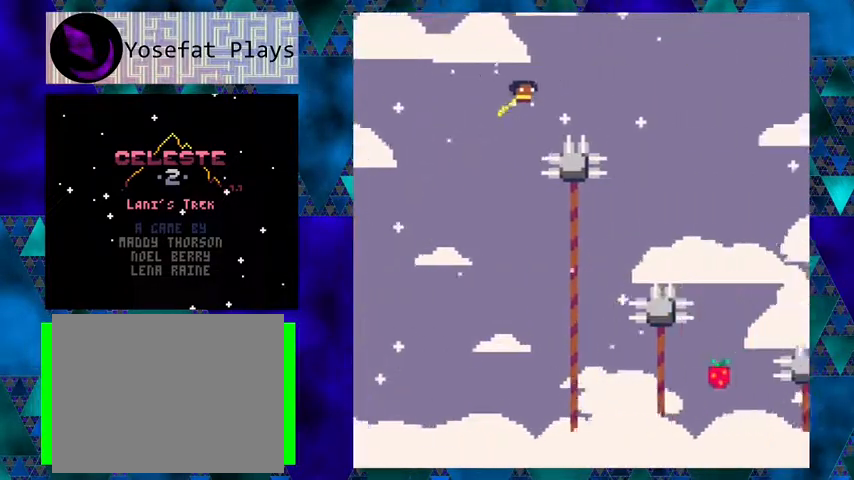
{"buttons": ["DPAD_RIGHT"], "left_stick": "center", "events": [[133, "B", "up"], [133, "Y", "up"]]}
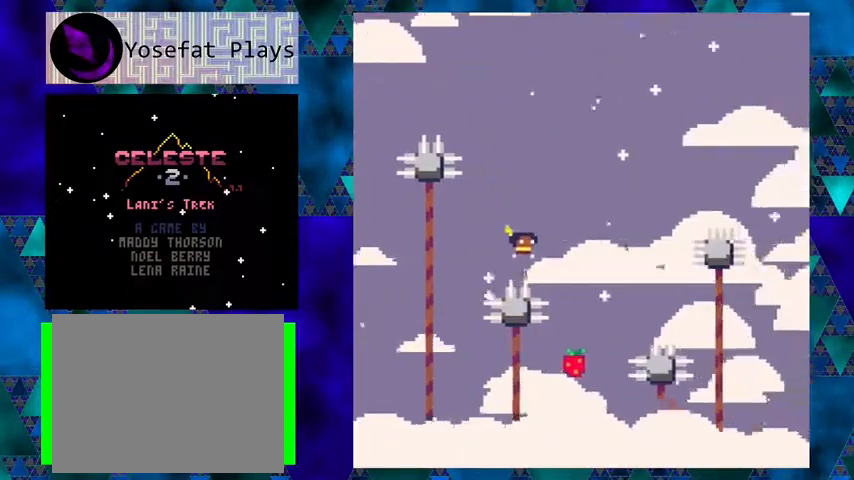
{"buttons": ["Y"], "left_stick": "center", "events": [[100, "DPAD_RIGHT", "up"], [300, "Y", "down"], [367, "DPAD_RIGHT", "down"], [500, "DPAD_RIGHT", "up"]]}
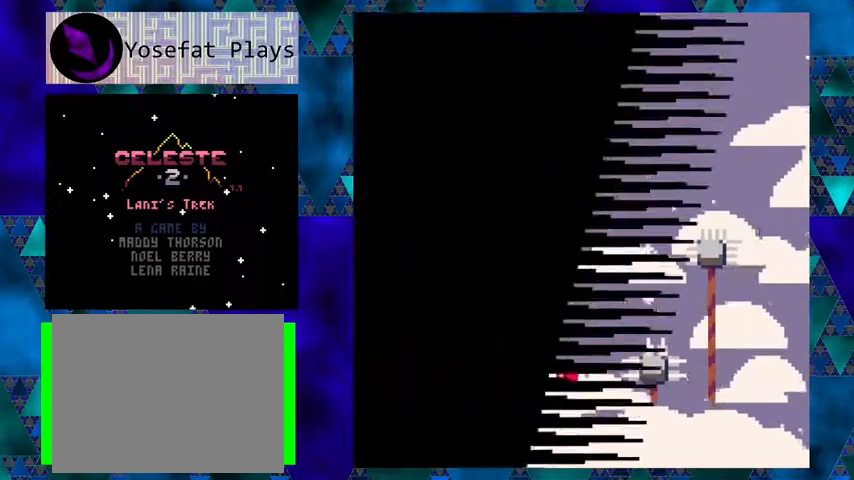
{"buttons": [], "left_stick": "center", "events": [[33, "Y", "up"]]}
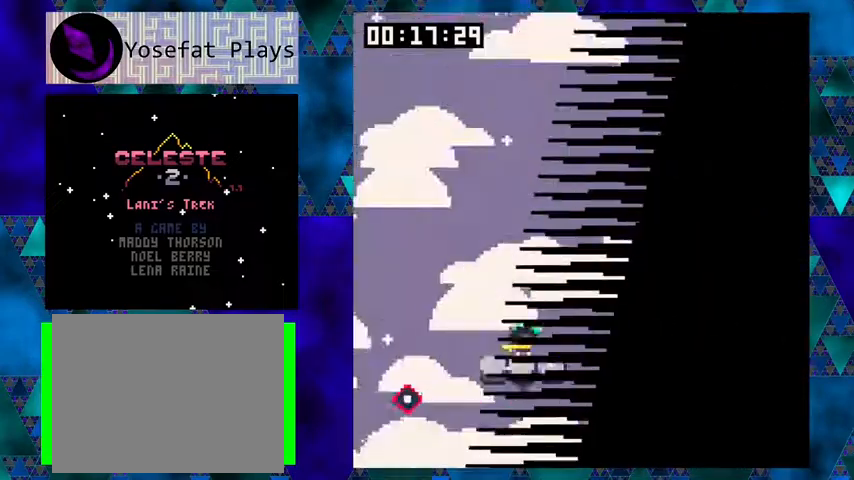
{"buttons": ["DPAD_RIGHT"], "left_stick": "center", "events": [[400, "B", "down"], [500, "B", "up"], [500, "DPAD_RIGHT", "down"]]}
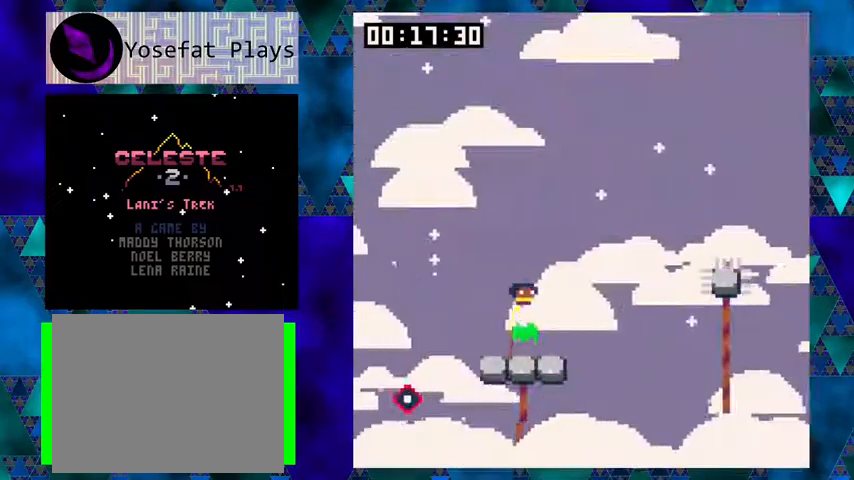
{"buttons": ["B", "Y", "DPAD_RIGHT"], "left_stick": "center", "events": [[100, "Y", "down"], [433, "B", "down"]]}
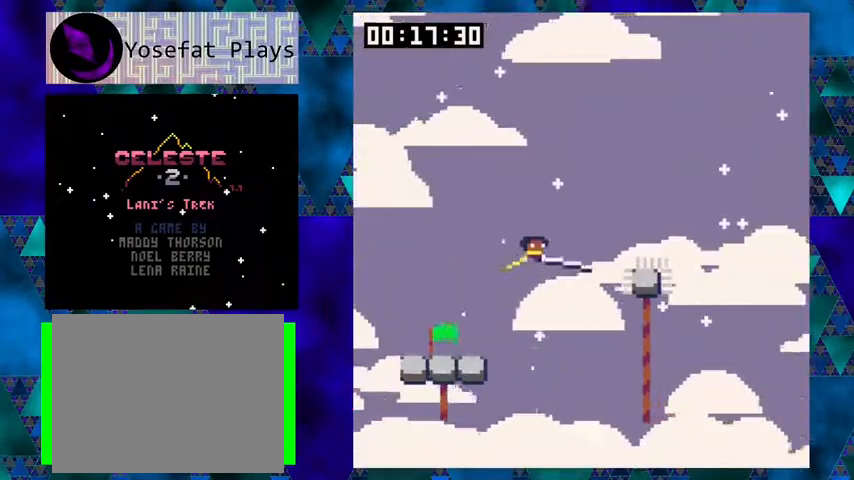
{"buttons": ["Y", "DPAD_RIGHT"], "left_stick": "center", "events": [[167, "B", "up"], [200, "Y", "up"], [500, "Y", "down"]]}
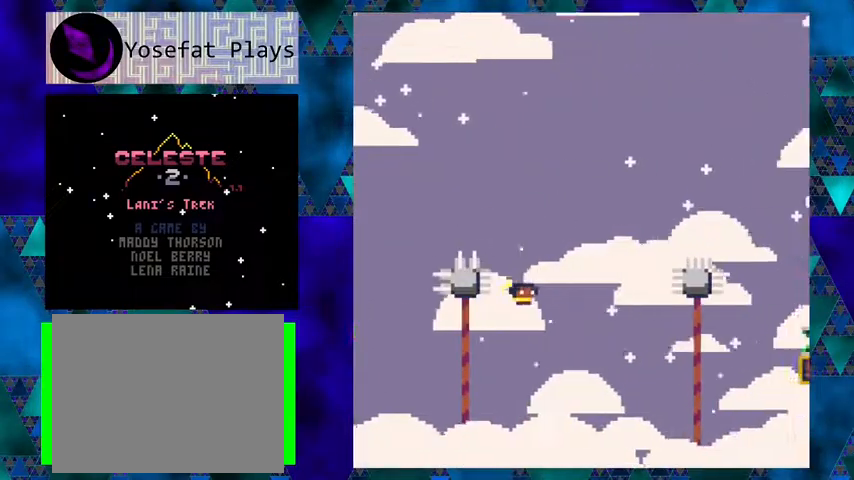
{"buttons": ["B", "Y", "DPAD_RIGHT"], "left_stick": "center", "events": [[300, "B", "down"]]}
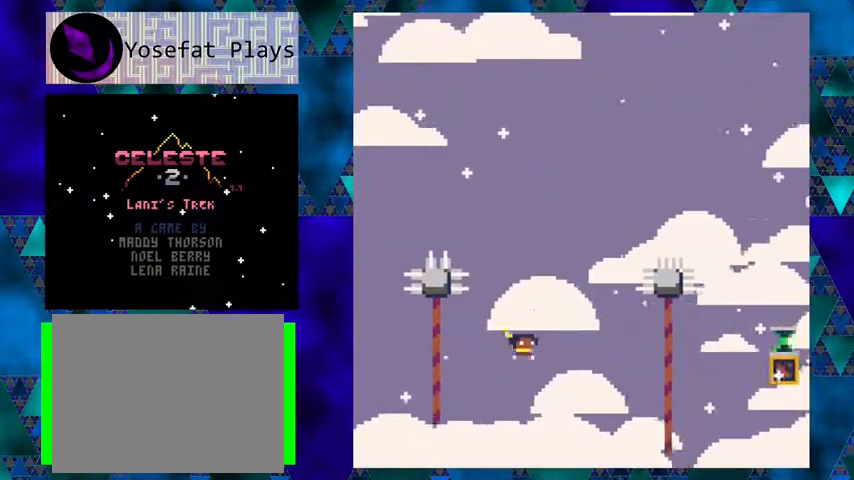
{"buttons": [], "left_stick": "center", "events": [[133, "B", "up"], [133, "Y", "up"], [467, "DPAD_RIGHT", "up"]]}
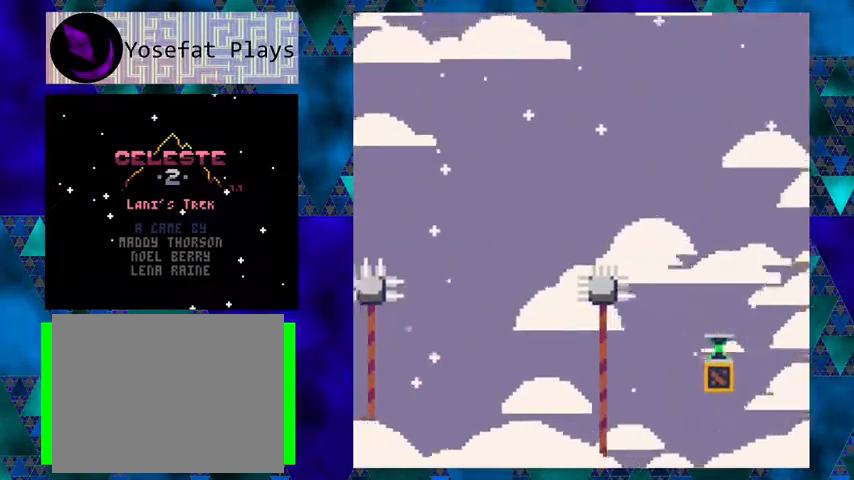
{"buttons": [], "left_stick": "center", "events": []}
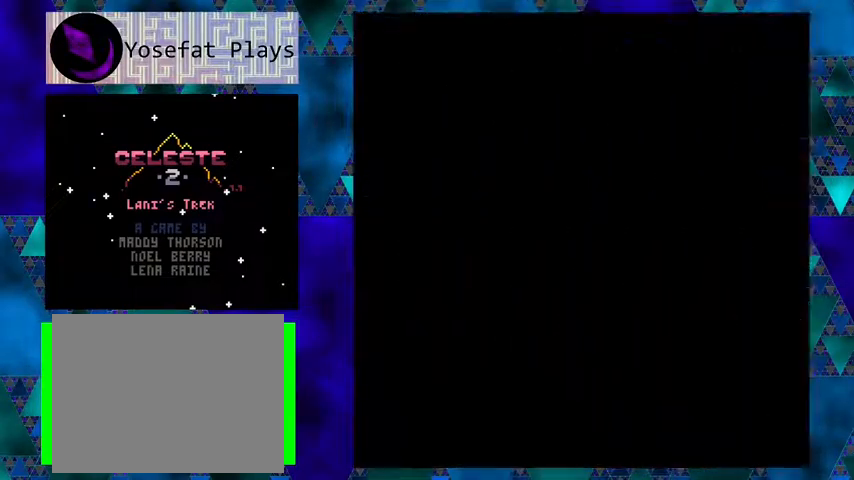
{"buttons": [], "left_stick": "center", "events": []}
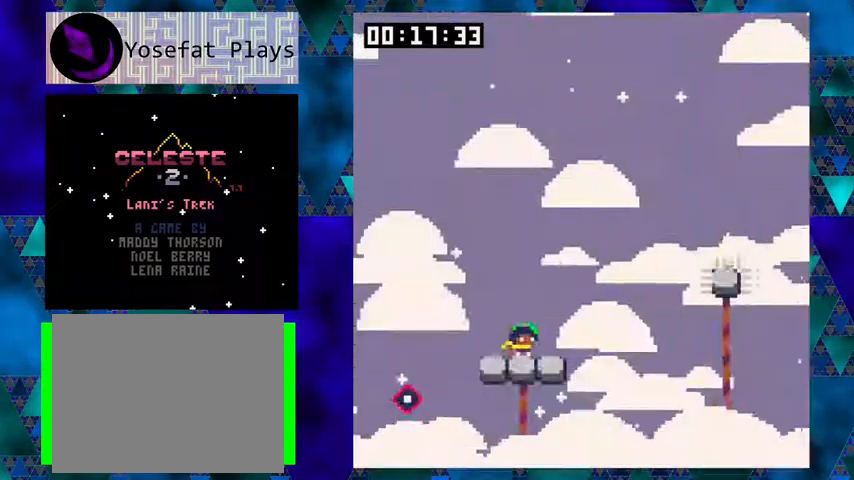
{"buttons": ["Y", "DPAD_RIGHT"], "left_stick": "center", "events": [[100, "B", "down"], [167, "DPAD_RIGHT", "down"], [200, "B", "up"], [267, "DPAD_UP", "down"], [267, "Y", "down"], [333, "DPAD_UP", "up"]]}
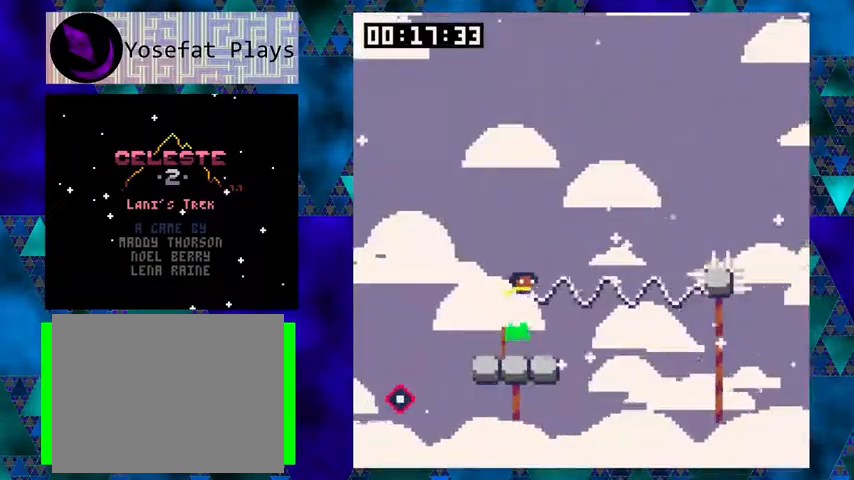
{"buttons": ["DPAD_RIGHT"], "left_stick": "center", "events": [[133, "B", "down"], [367, "B", "up"], [367, "Y", "up"]]}
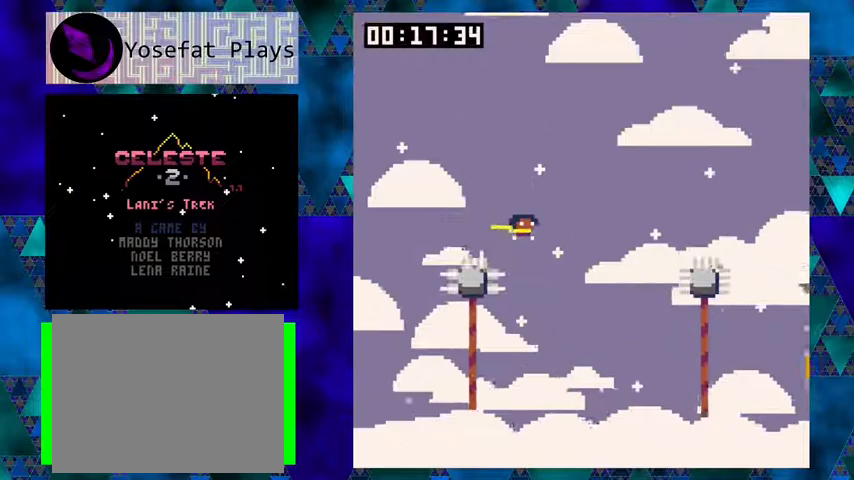
{"buttons": ["B", "Y", "DPAD_RIGHT"], "left_stick": "center", "events": [[133, "Y", "down"], [433, "B", "down"]]}
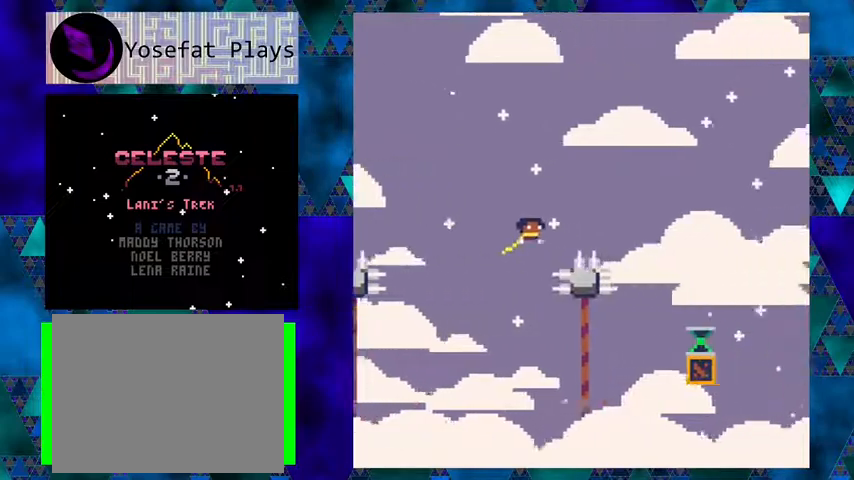
{"buttons": ["B"], "left_stick": "center", "events": [[200, "B", "up"], [200, "Y", "up"], [500, "B", "down"], [500, "DPAD_RIGHT", "up"]]}
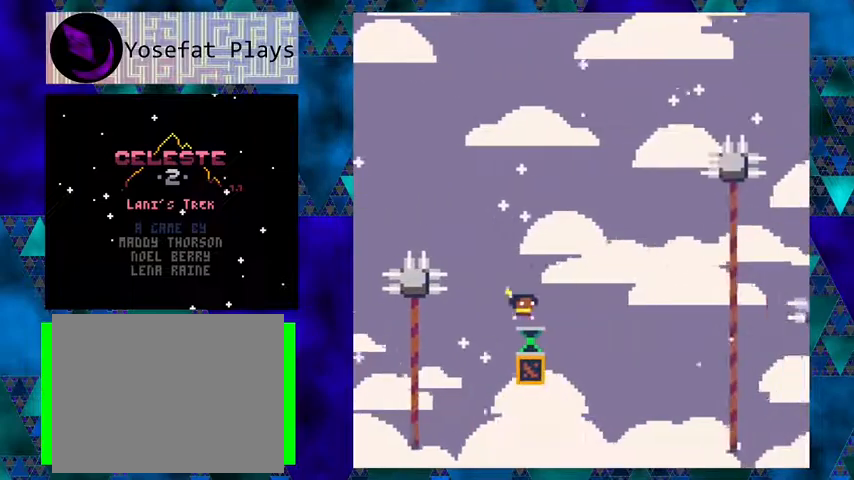
{"buttons": ["Y", "DPAD_RIGHT"], "left_stick": "center", "events": [[333, "B", "up"], [367, "DPAD_RIGHT", "down"], [433, "Y", "down"]]}
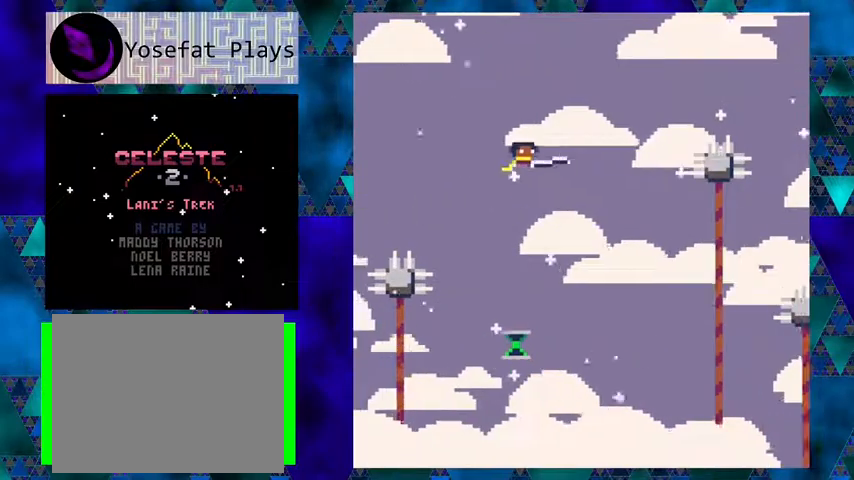
{"buttons": ["B", "Y", "DPAD_RIGHT"], "left_stick": "center", "events": [[333, "B", "down"]]}
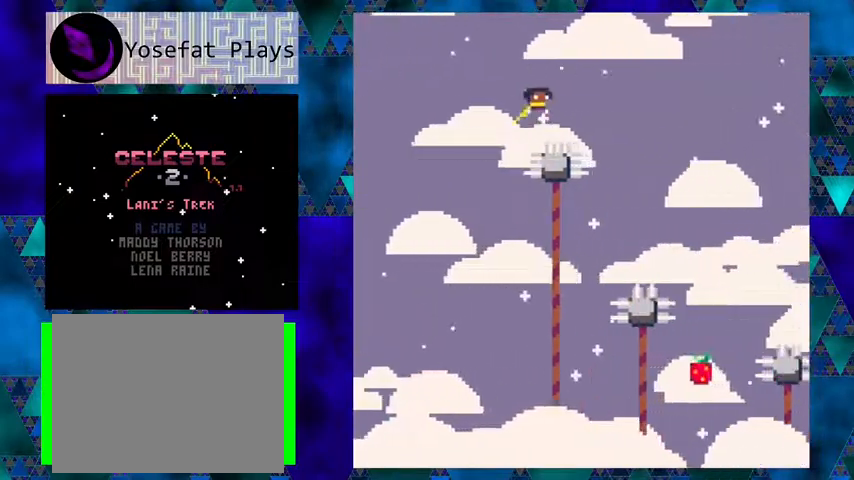
{"buttons": [], "left_stick": "center", "events": [[233, "B", "up"], [233, "Y", "up"], [400, "DPAD_RIGHT", "up"]]}
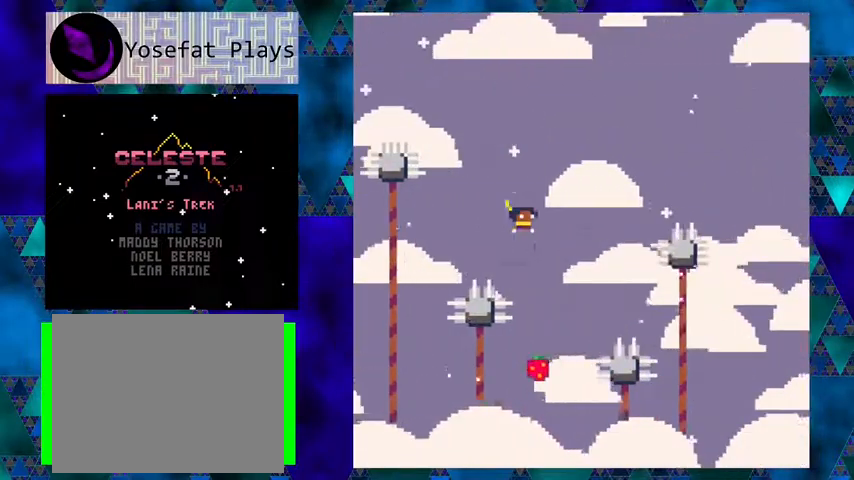
{"buttons": ["B", "Y", "DPAD_RIGHT"], "left_stick": "center", "events": [[333, "Y", "down"], [433, "DPAD_RIGHT", "down"], [500, "B", "down"]]}
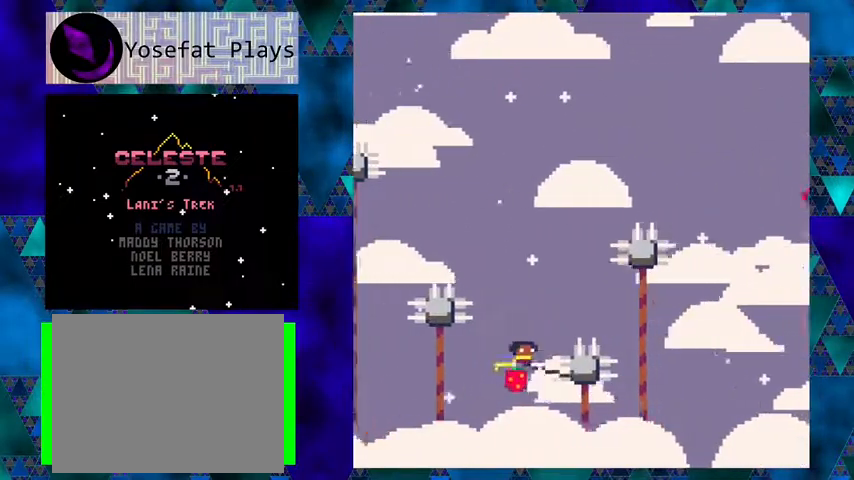
{"buttons": ["Y", "DPAD_LEFT"], "left_stick": "center", "events": [[267, "B", "up"], [267, "Y", "up"], [367, "DPAD_RIGHT", "up"], [400, "DPAD_LEFT", "down"], [500, "Y", "down"]]}
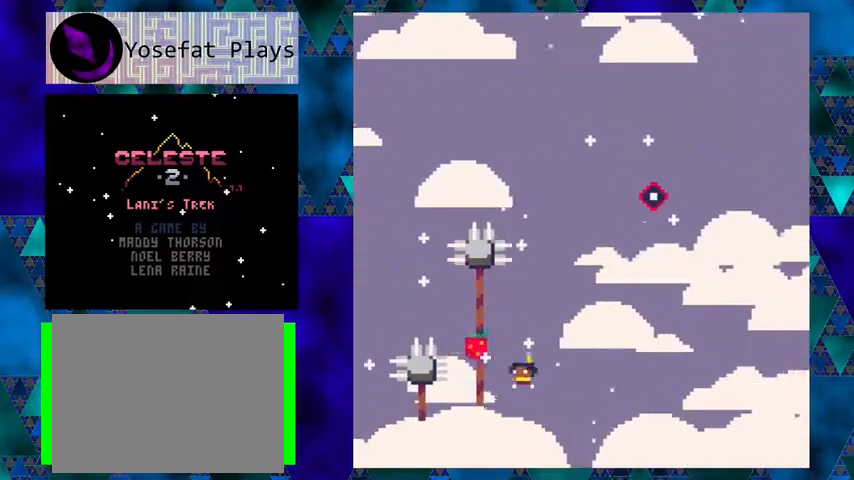
{"buttons": ["DPAD_LEFT"], "left_stick": "center", "events": [[133, "B", "down"], [467, "B", "up"], [467, "Y", "up"]]}
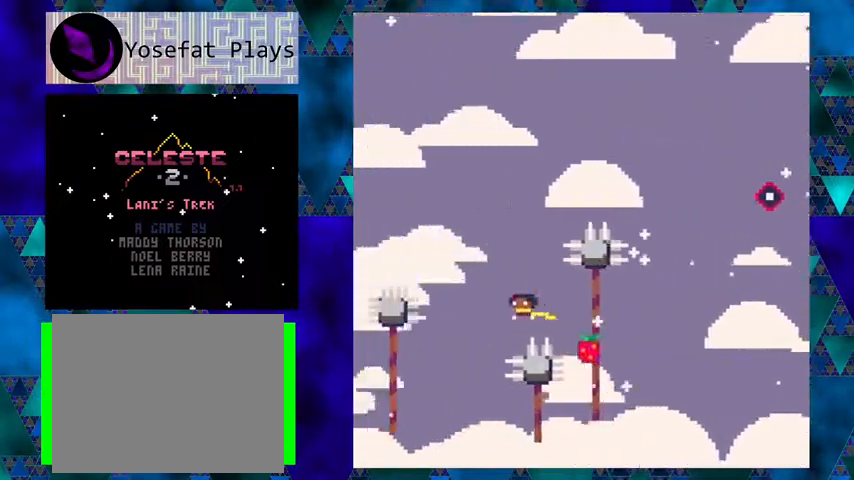
{"buttons": ["B", "Y", "DPAD_LEFT"], "left_stick": "center", "events": [[33, "Y", "down"], [300, "B", "down"]]}
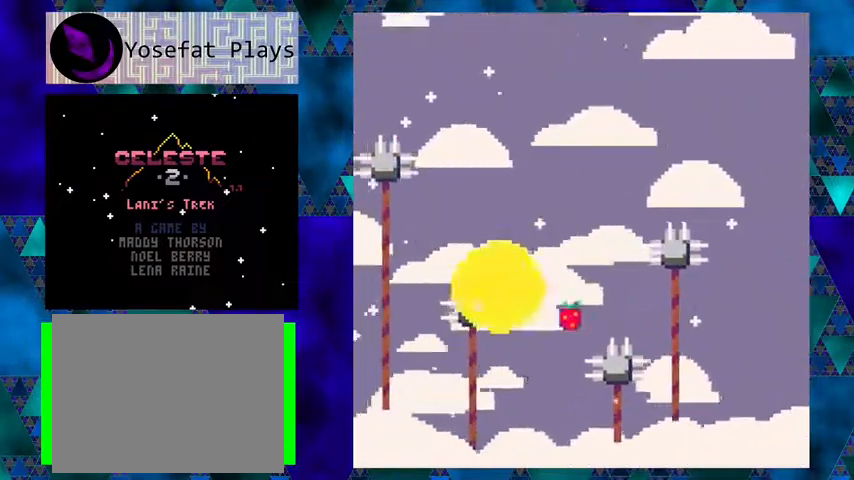
{"buttons": [], "left_stick": "center", "events": [[100, "B", "up"], [100, "Y", "up"], [200, "DPAD_LEFT", "up"]]}
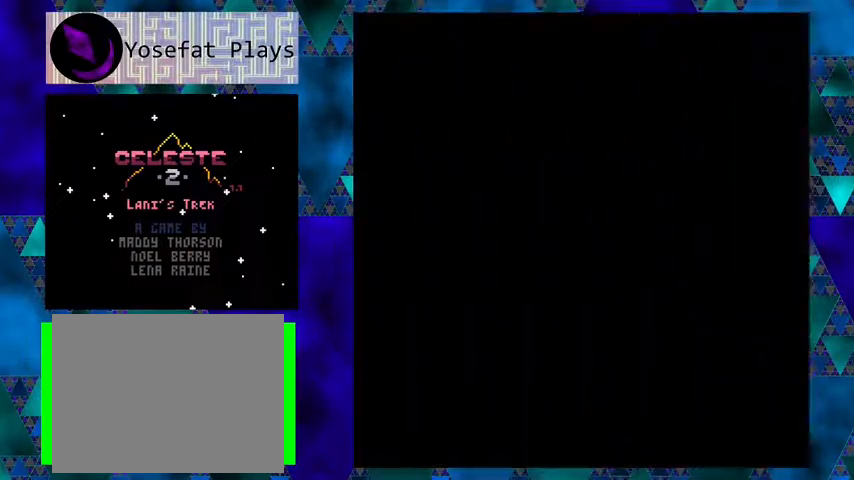
{"buttons": [], "left_stick": "center", "events": []}
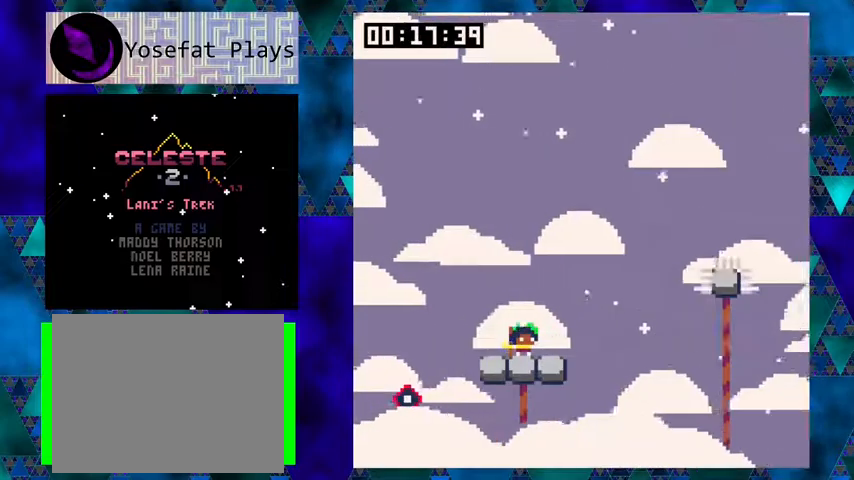
{"buttons": ["Y", "DPAD_RIGHT"], "left_stick": "center", "events": [[300, "B", "down"], [400, "B", "up"], [400, "DPAD_RIGHT", "down"], [500, "Y", "down"]]}
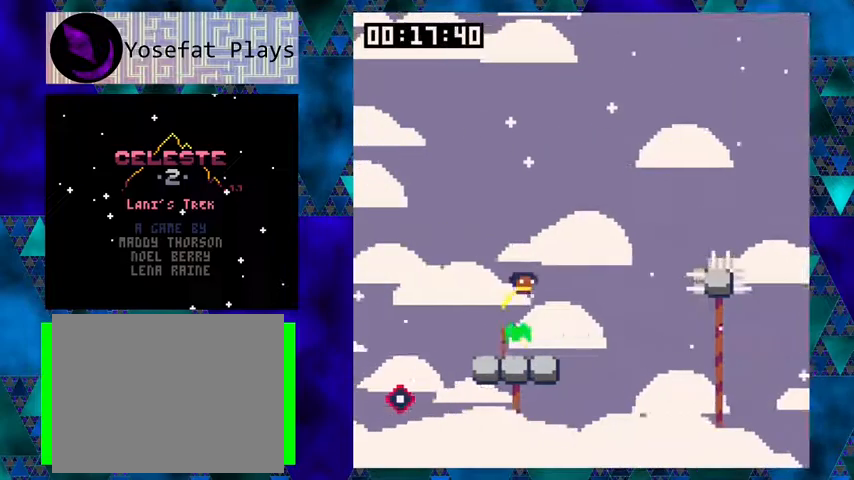
{"buttons": ["B", "Y", "DPAD_RIGHT"], "left_stick": "center", "events": [[267, "B", "down"]]}
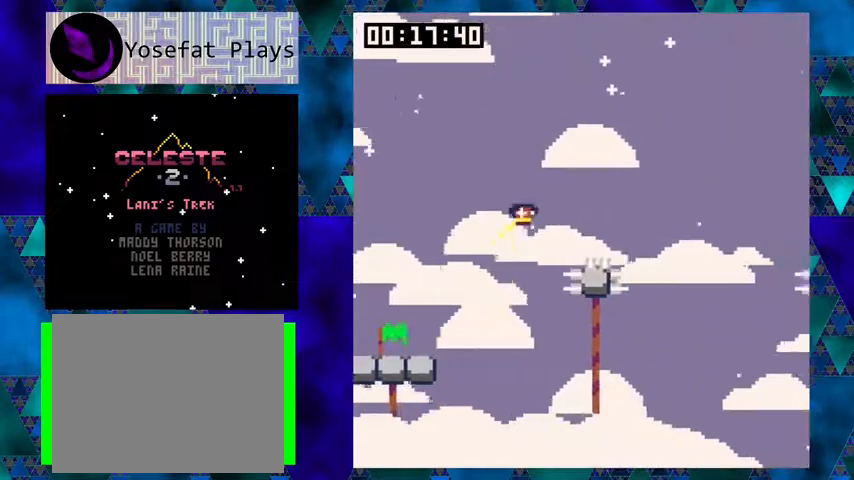
{"buttons": ["Y", "DPAD_RIGHT"], "left_stick": "center", "events": [[100, "B", "up"], [100, "Y", "up"], [300, "Y", "down"]]}